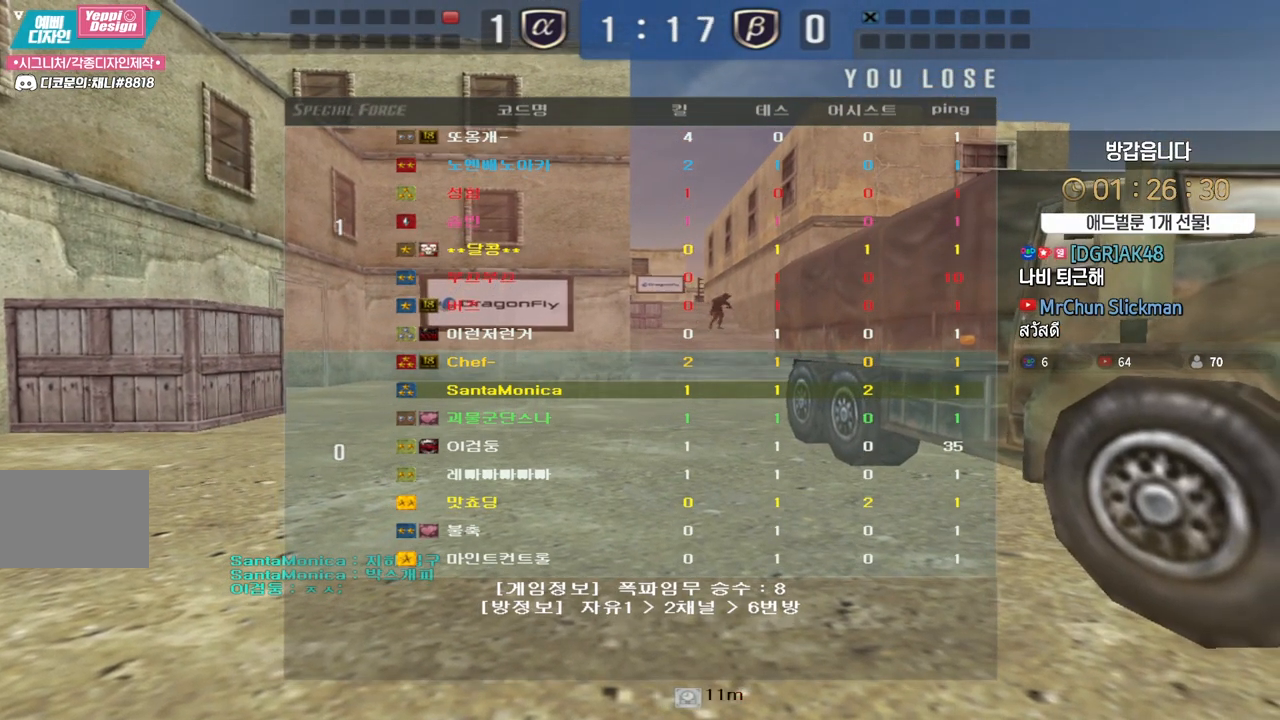
Gameplay with keyboard; each line is a JSON object with the keys held at the frame after it. "events" lists presses ("down") and releases ("up") of "a", "ctrl", "d", "e", "f", "q", "r", "s", "shift", "space", "tab" and "w" between this image and that frame as [ms after this image, input, new state], when the widget could be followed in between. No other keys are recorded. Mouse input is not recorded.
{"keys": ["d", "w"], "events": [[400, "d", "down"]]}
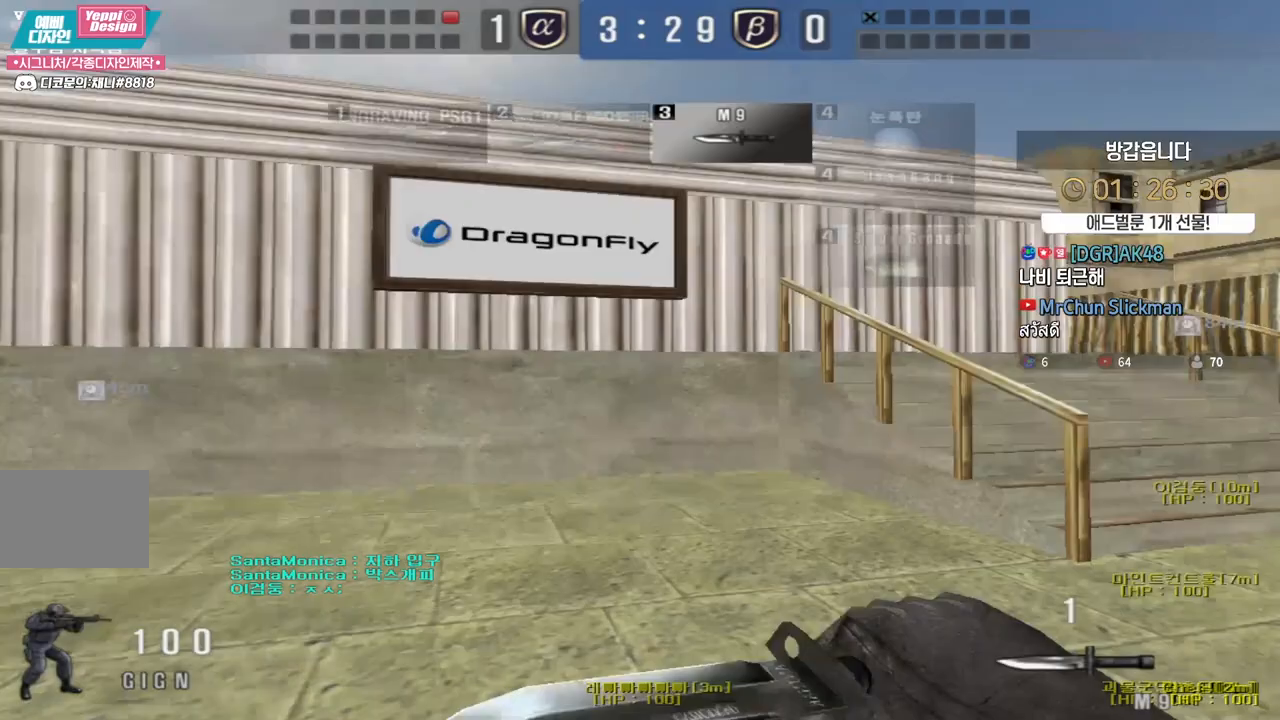
{"keys": ["d", "tab", "w"], "events": [[33, "tab", "down"]]}
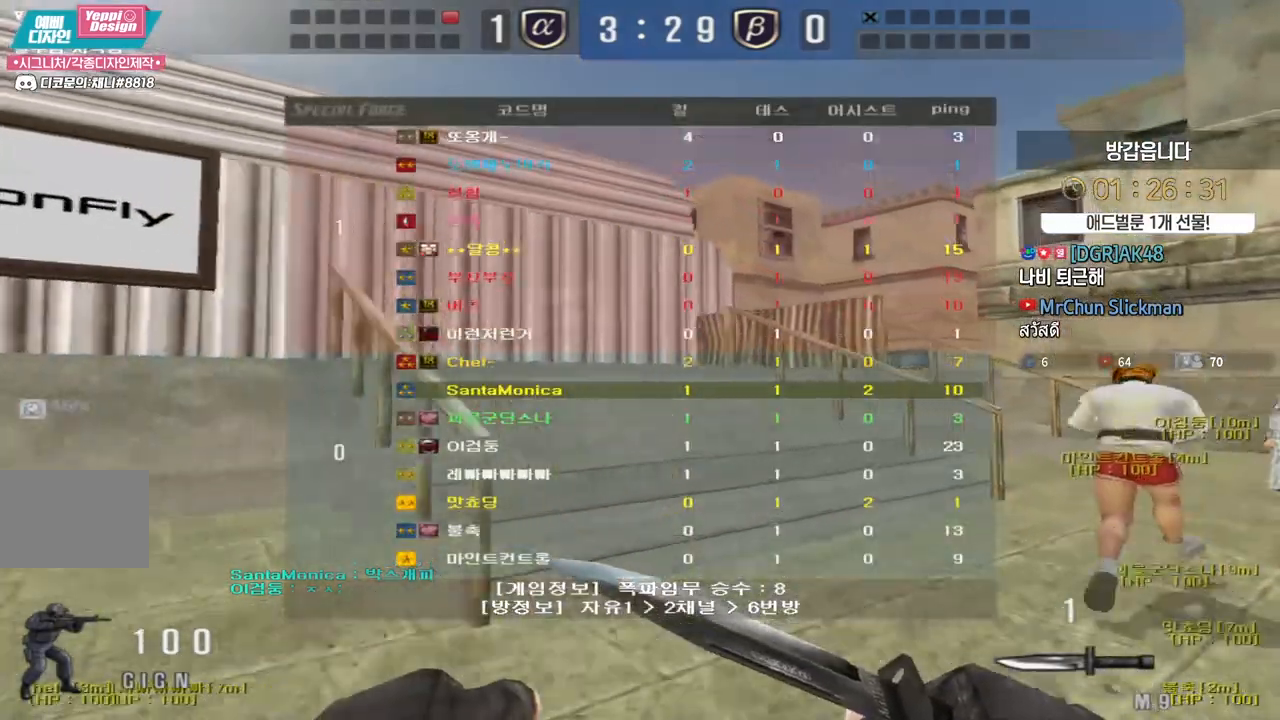
{"keys": ["d", "w"], "events": [[500, "tab", "up"]]}
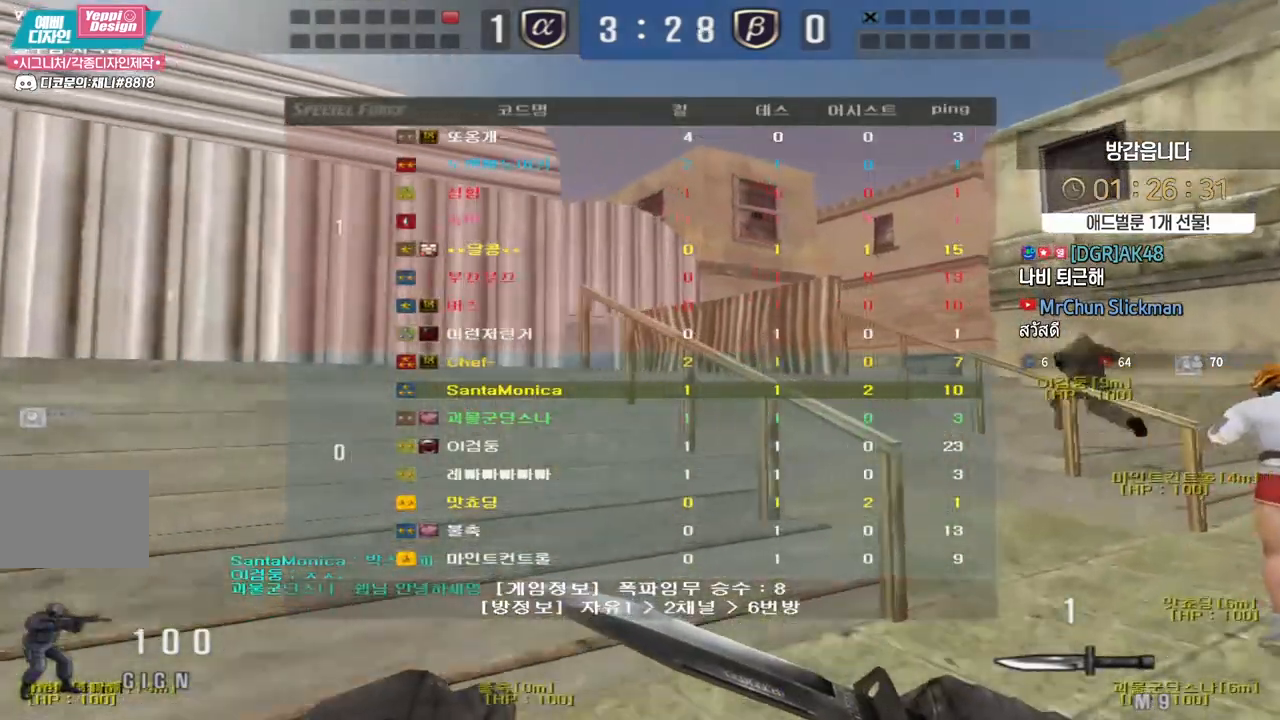
{"keys": ["d", "w"], "events": []}
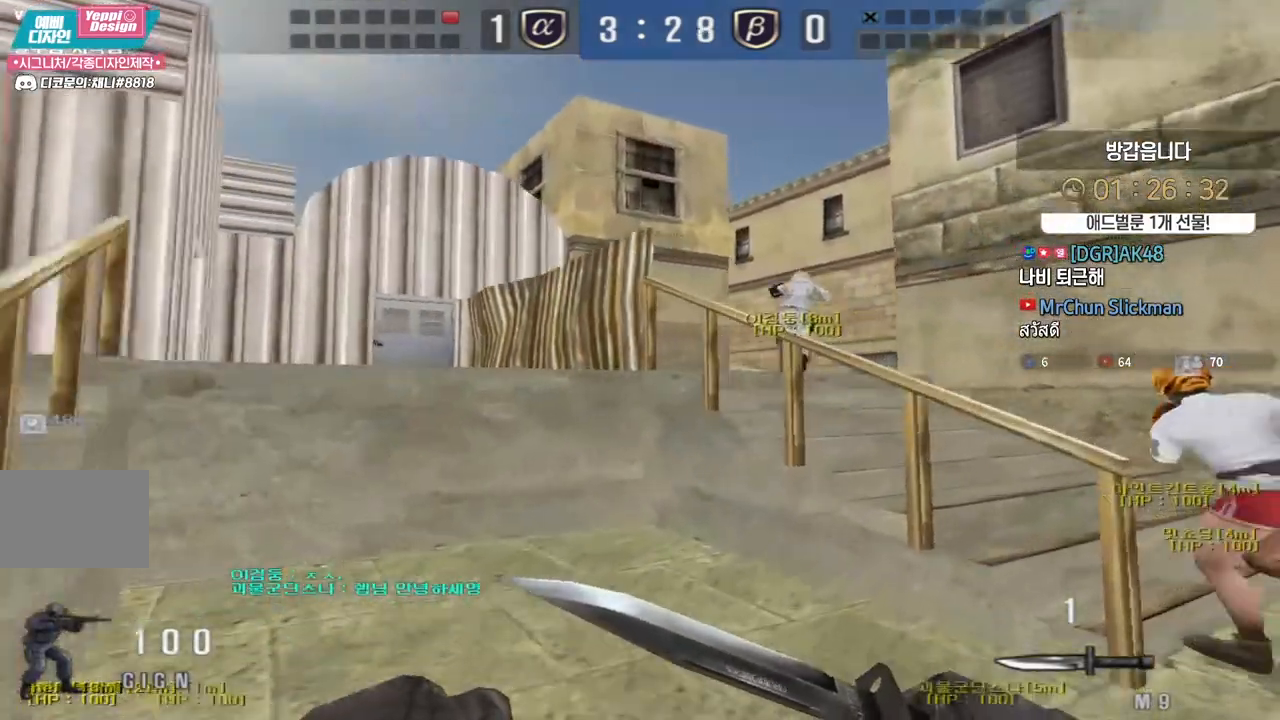
{"keys": ["a", "w"], "events": [[383, "d", "up"], [417, "a", "down"]]}
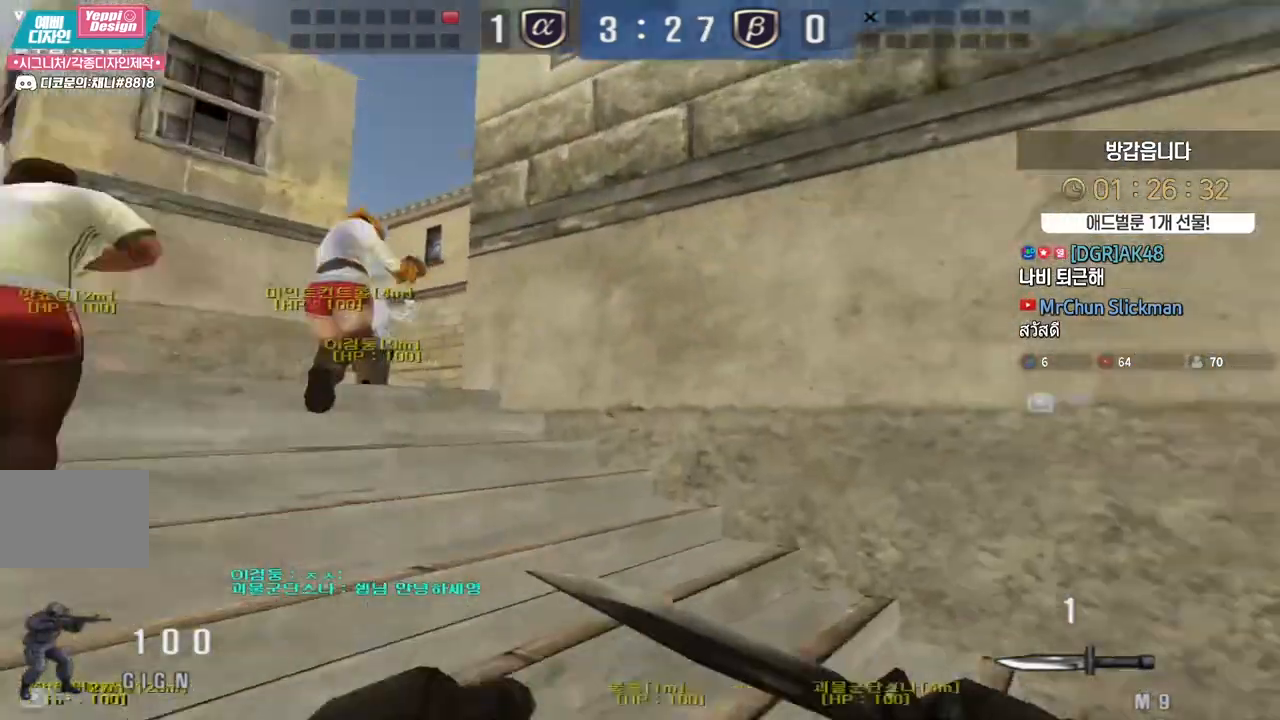
{"keys": ["w"], "events": [[483, "a", "up"]]}
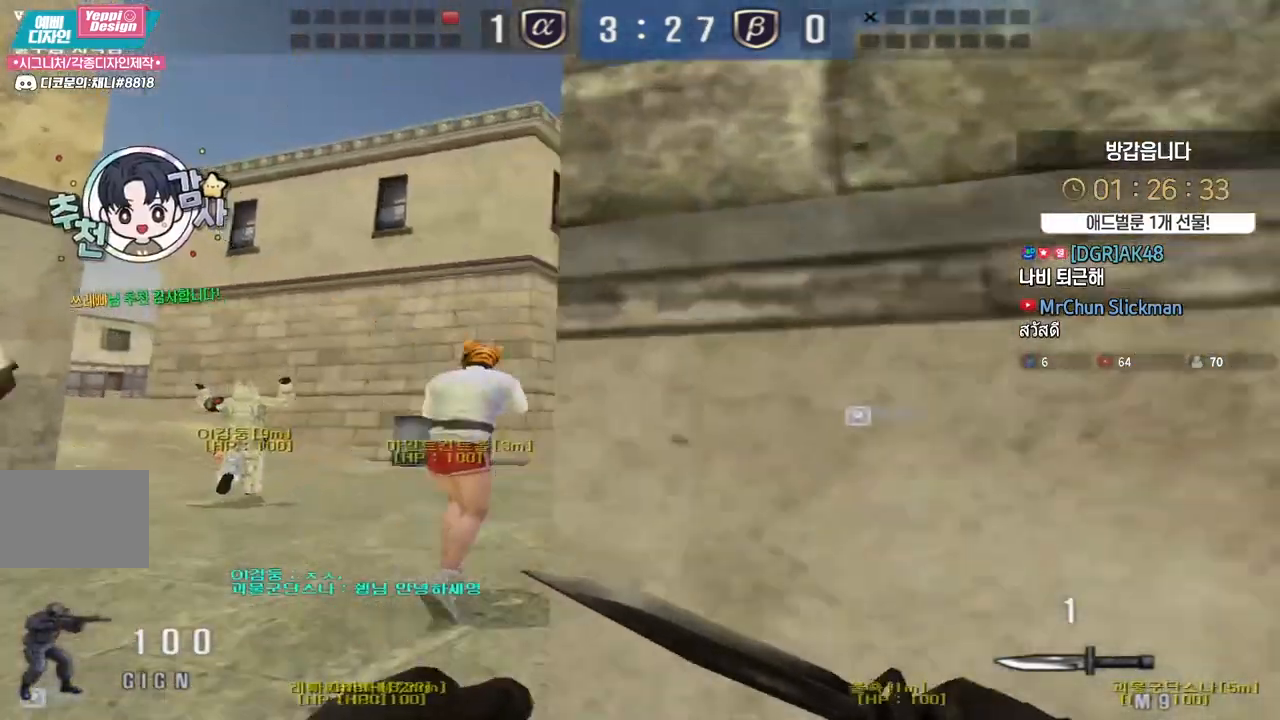
{"keys": ["d", "tab", "w"], "events": [[133, "tab", "down"], [217, "d", "down"]]}
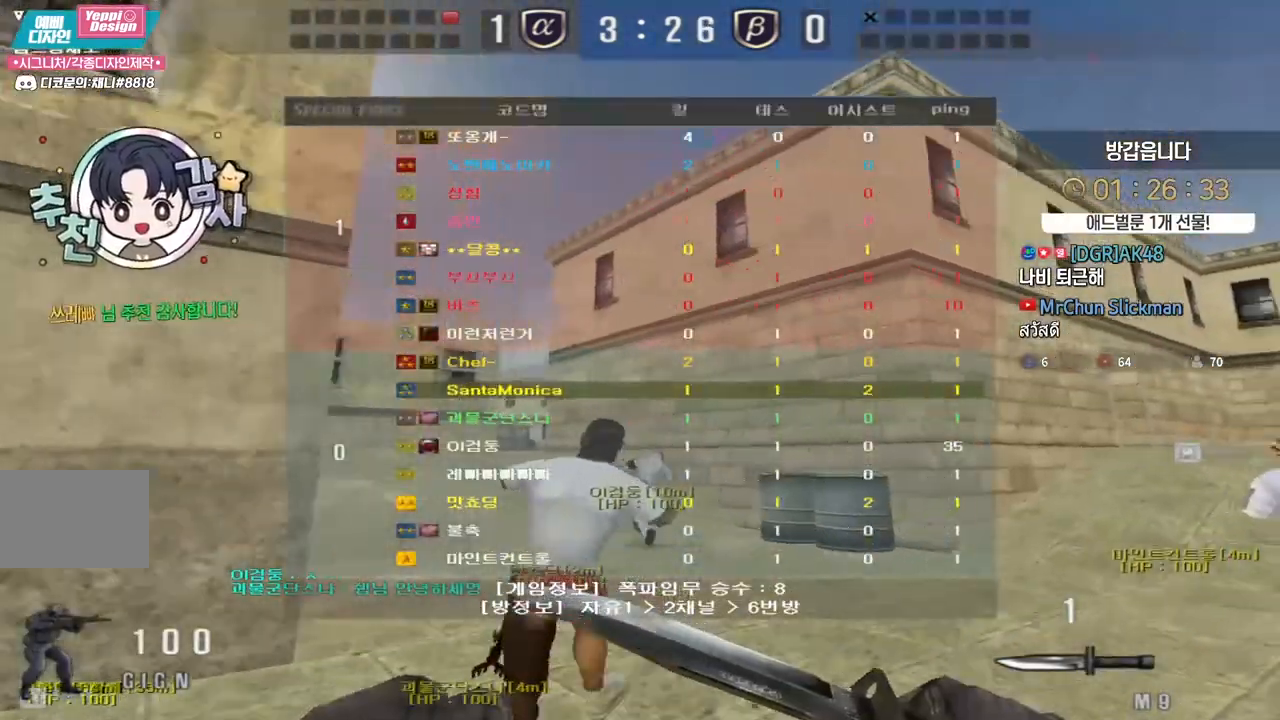
{"keys": ["d", "tab", "w"], "events": []}
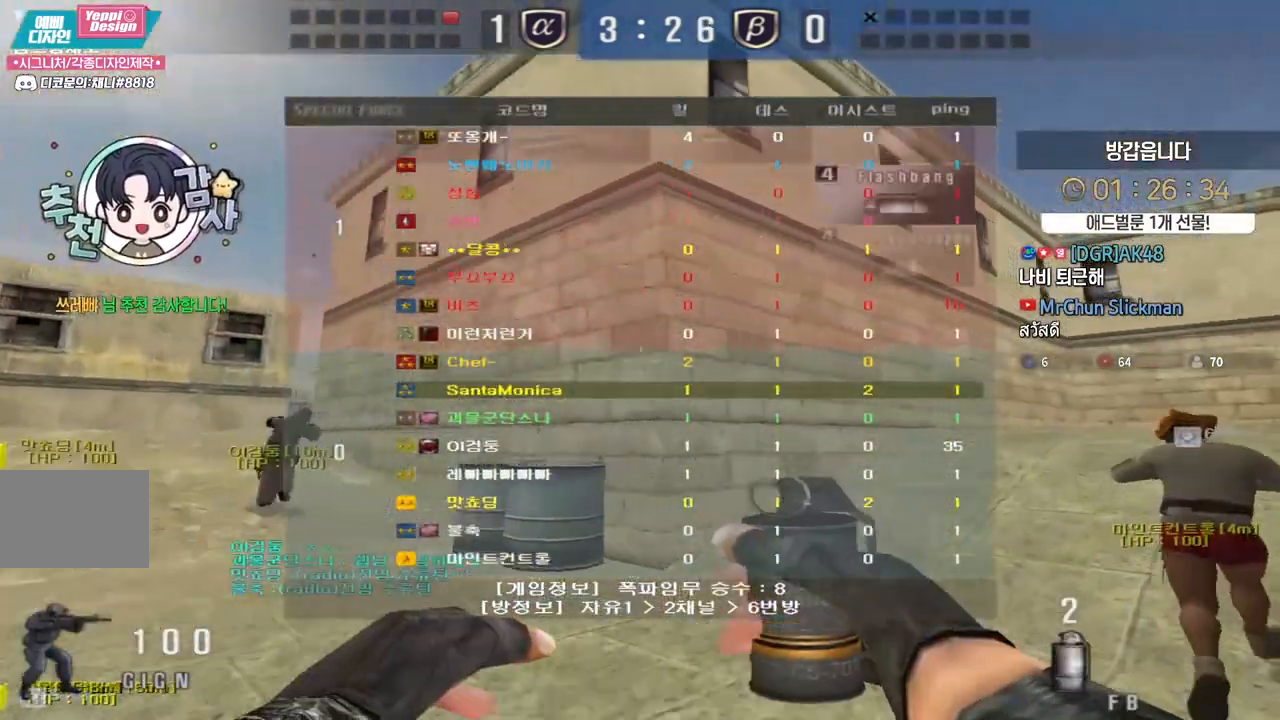
{"keys": ["d", "tab", "w"], "events": []}
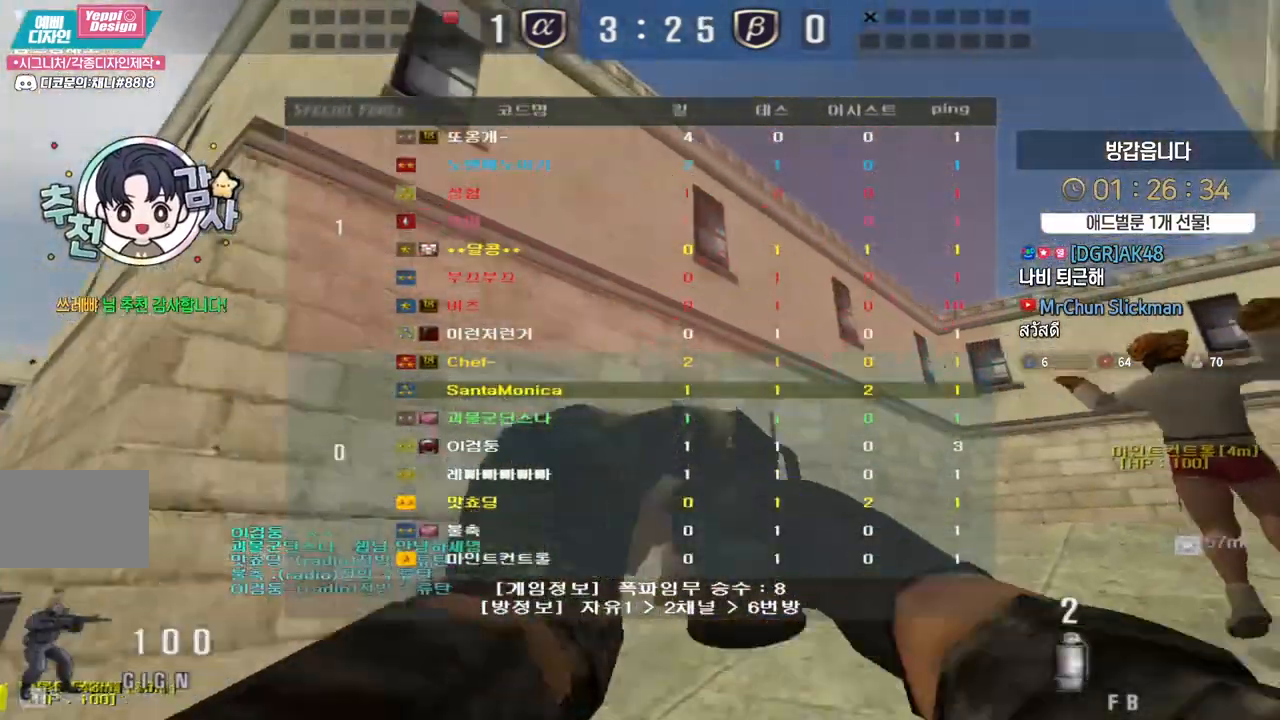
{"keys": ["d", "w"], "events": [[200, "tab", "up"]]}
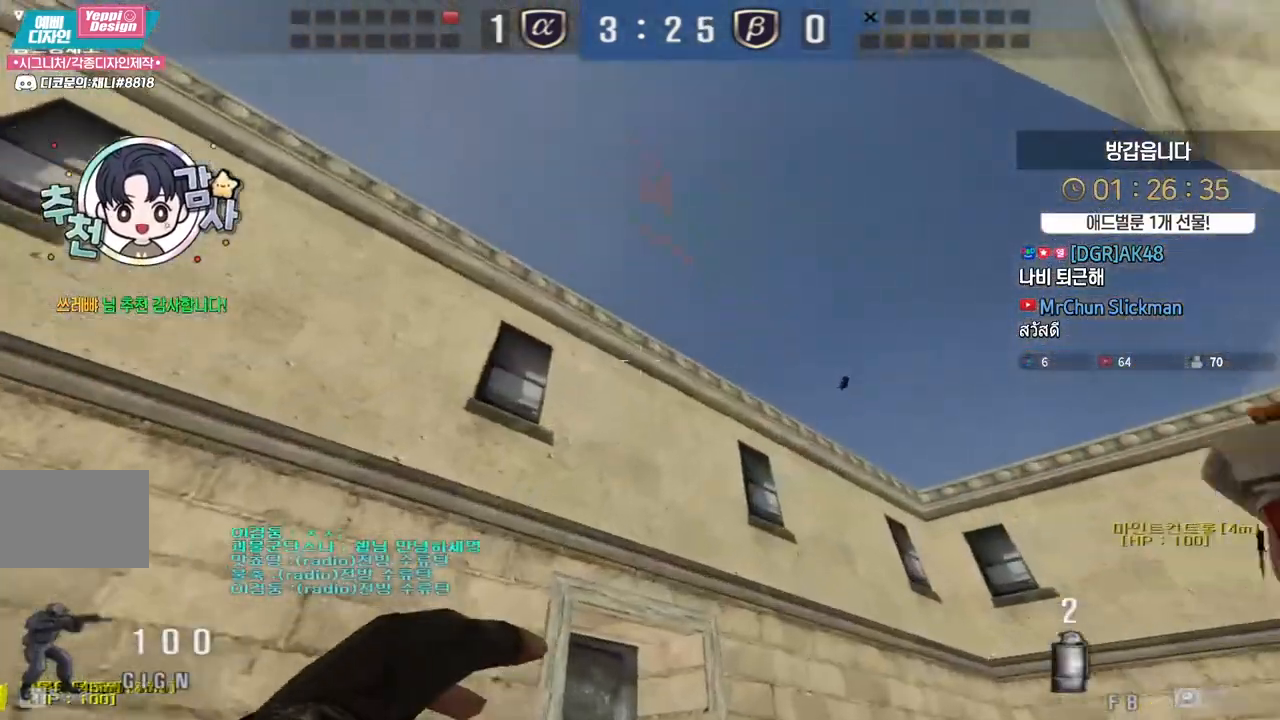
{"keys": ["d", "tab"], "events": [[150, "space", "down"], [200, "w", "up"], [233, "space", "up"], [233, "w", "down"], [367, "tab", "down"], [450, "w", "up"]]}
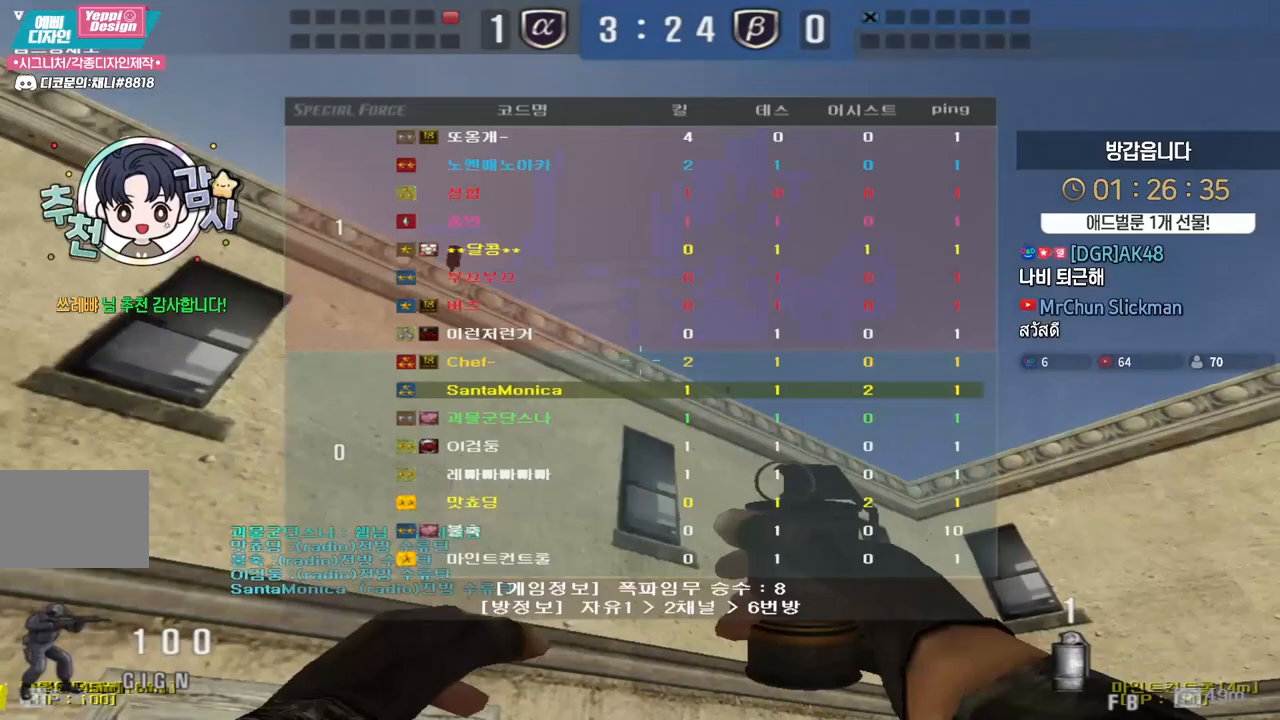
{"keys": ["d", "space", "tab", "w"], "events": [[233, "w", "down"], [483, "space", "down"]]}
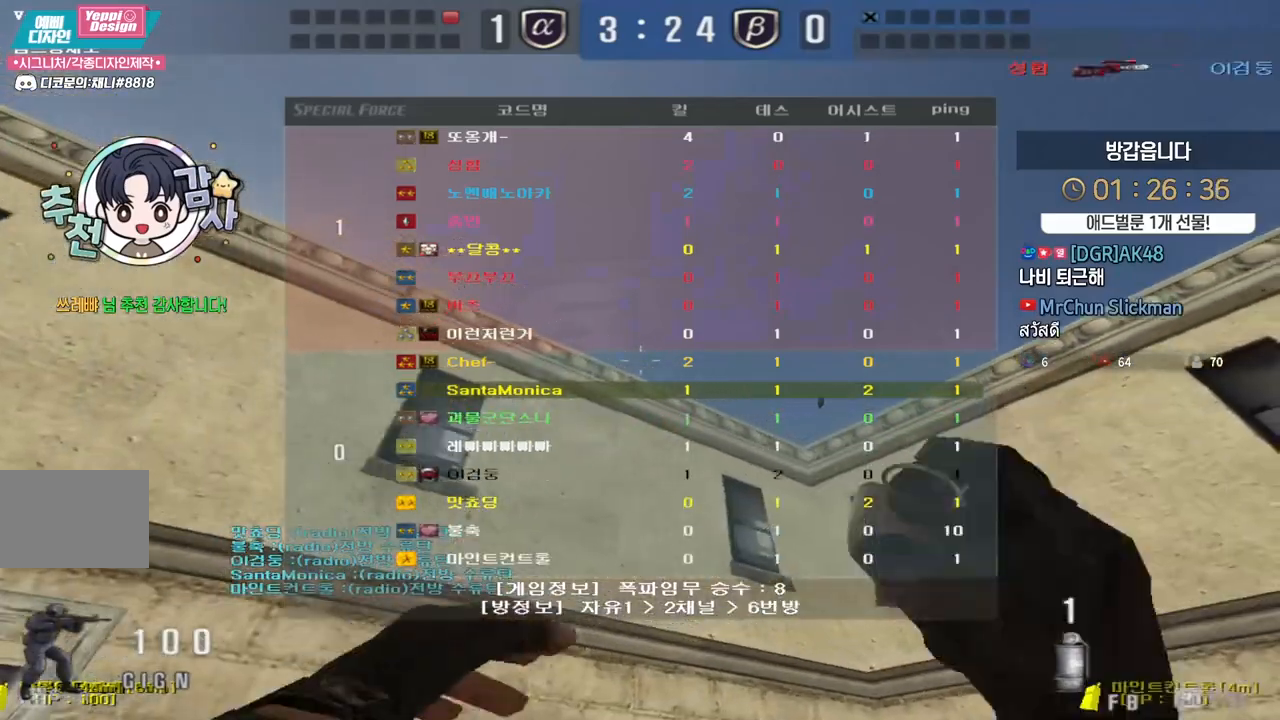
{"keys": ["d", "tab"], "events": [[17, "w", "up"], [67, "space", "up"], [133, "s", "down"], [467, "s", "up"]]}
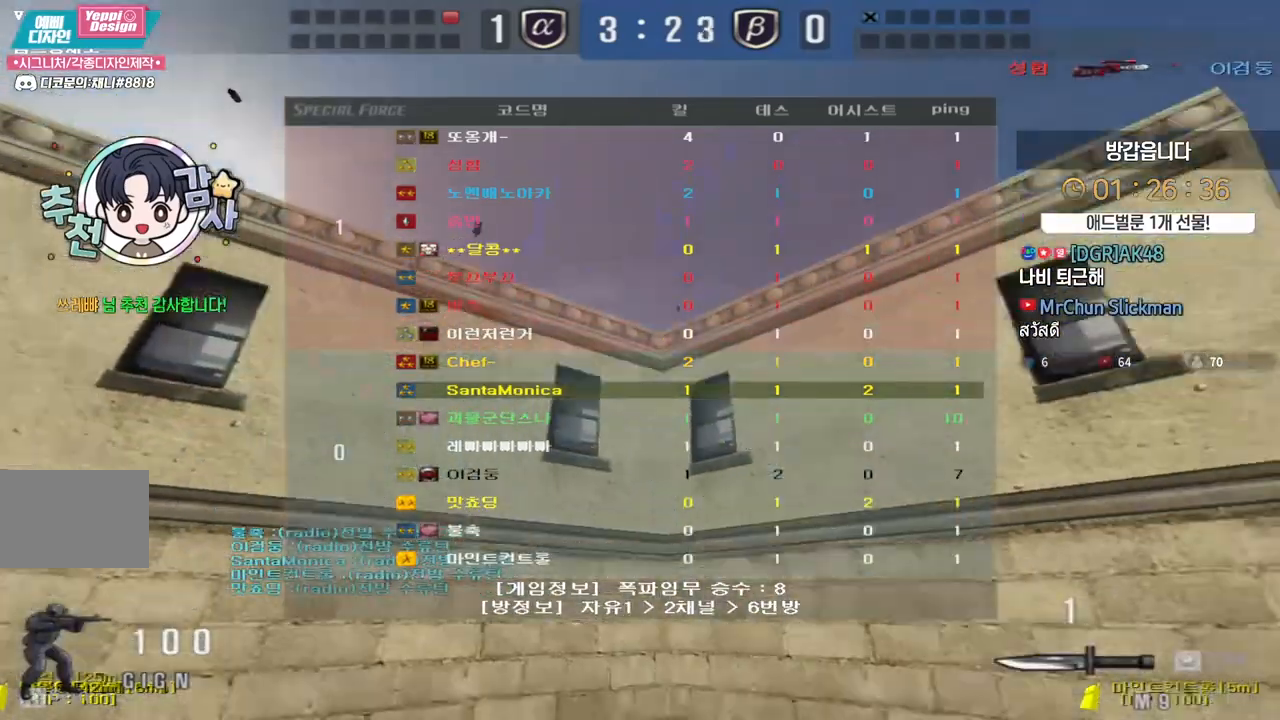
{"keys": ["d", "tab", "w"], "events": [[67, "w", "down"]]}
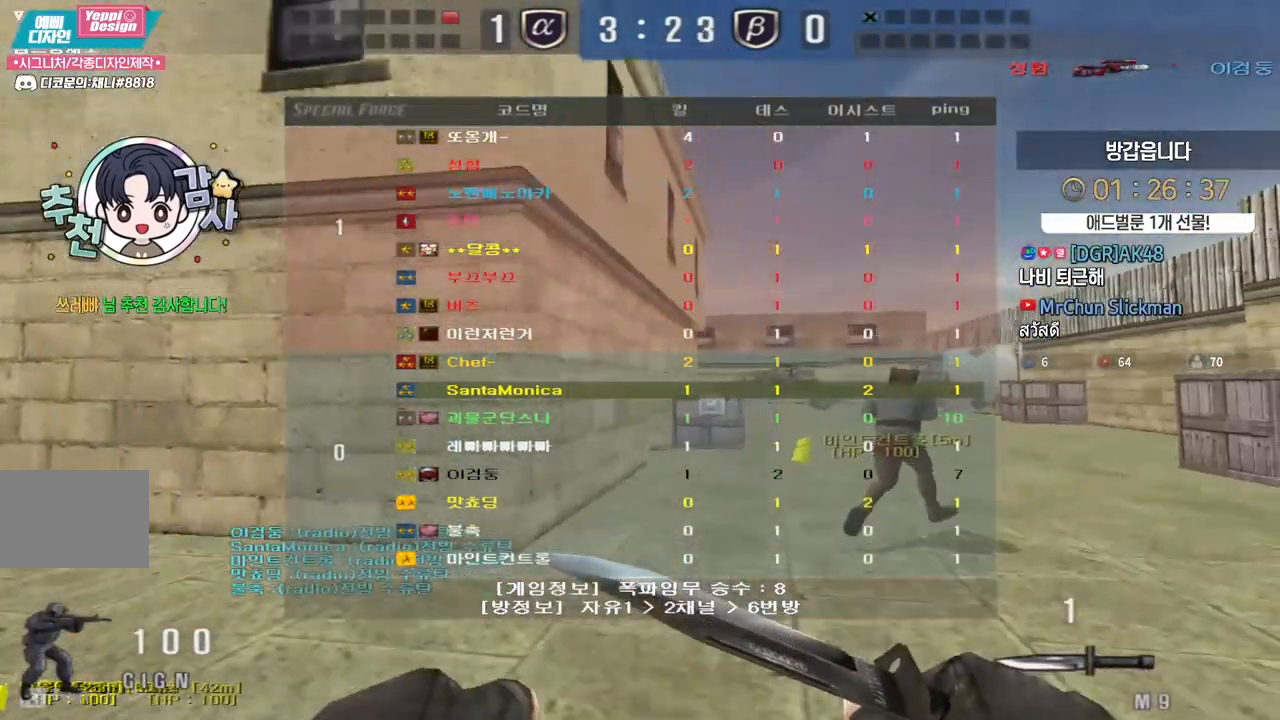
{"keys": ["d", "tab", "w"], "events": []}
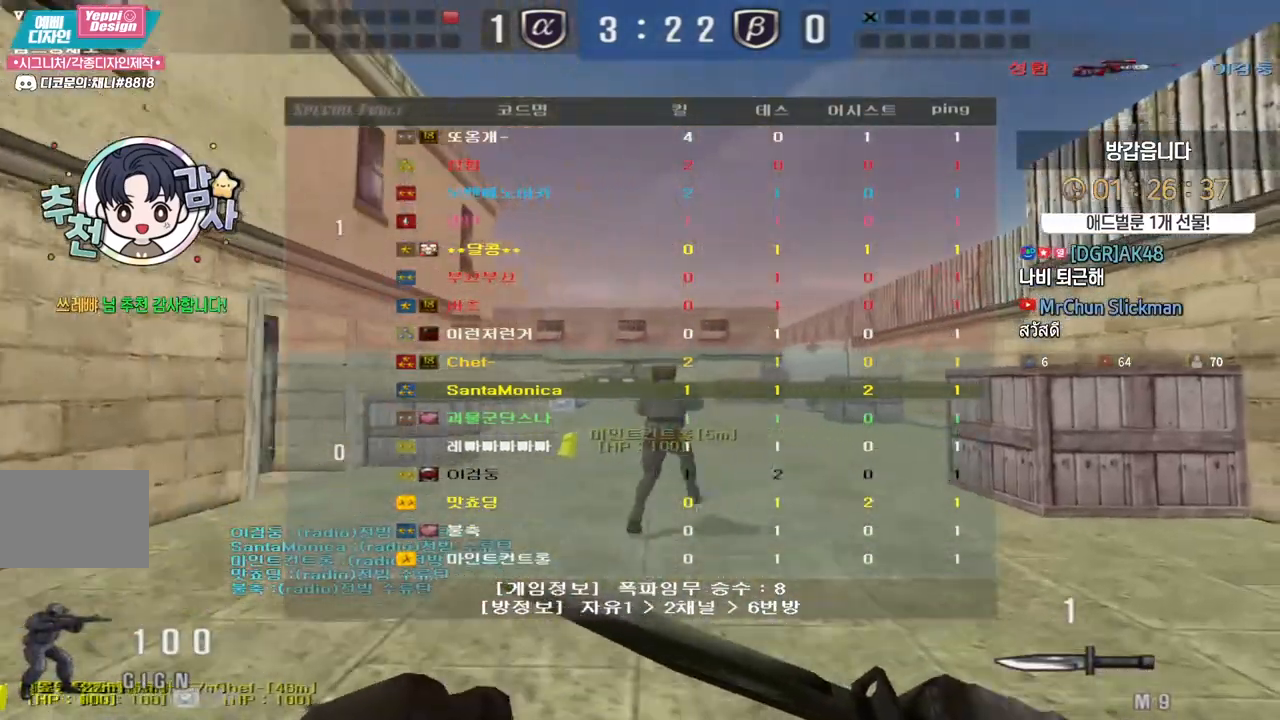
{"keys": ["tab"], "events": [[200, "d", "up"], [217, "space", "down"], [217, "w", "up"], [317, "space", "up"]]}
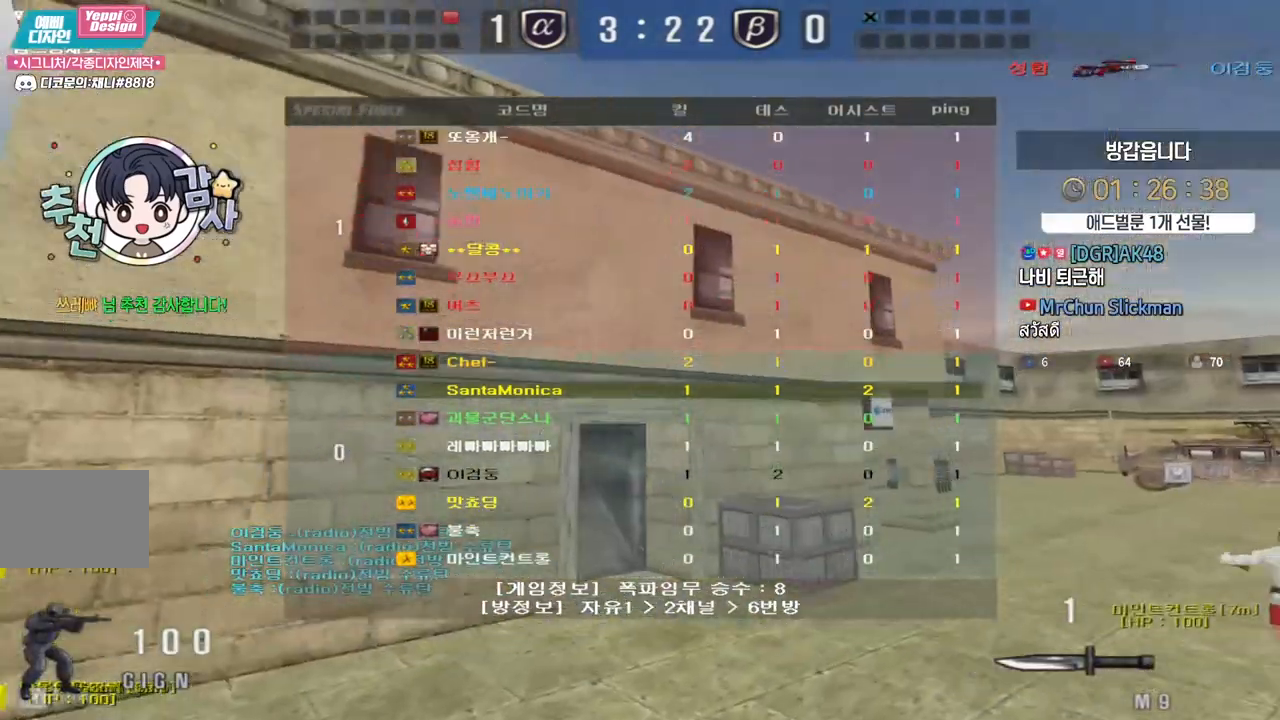
{"keys": ["d"], "events": [[300, "tab", "up"], [350, "d", "down"]]}
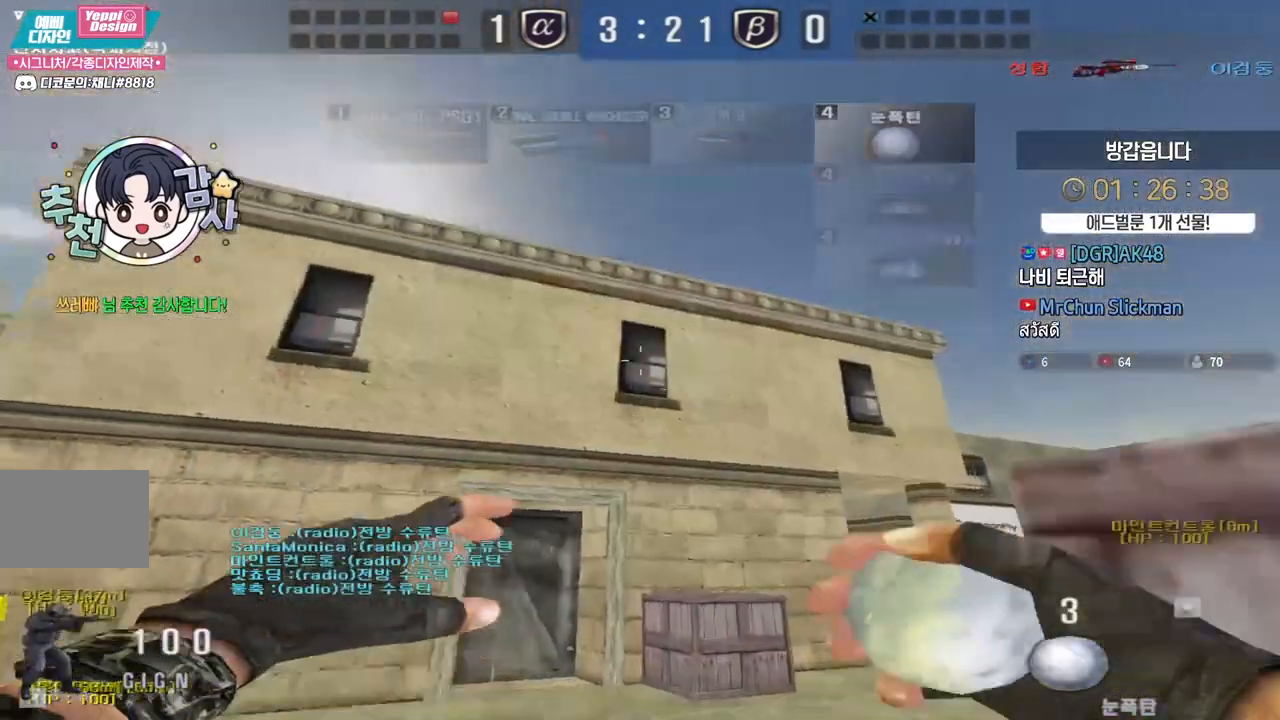
{"keys": [], "events": [[500, "d", "up"]]}
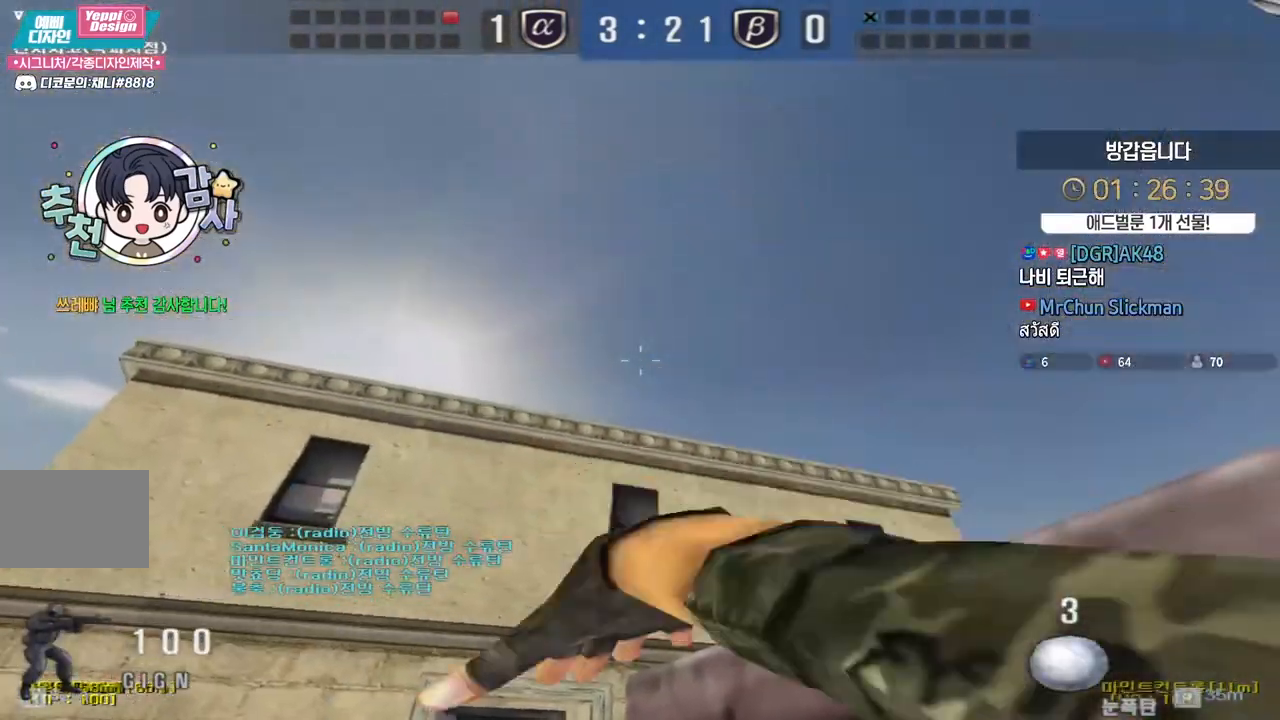
{"keys": ["a", "w"], "events": [[33, "a", "down"], [50, "w", "down"]]}
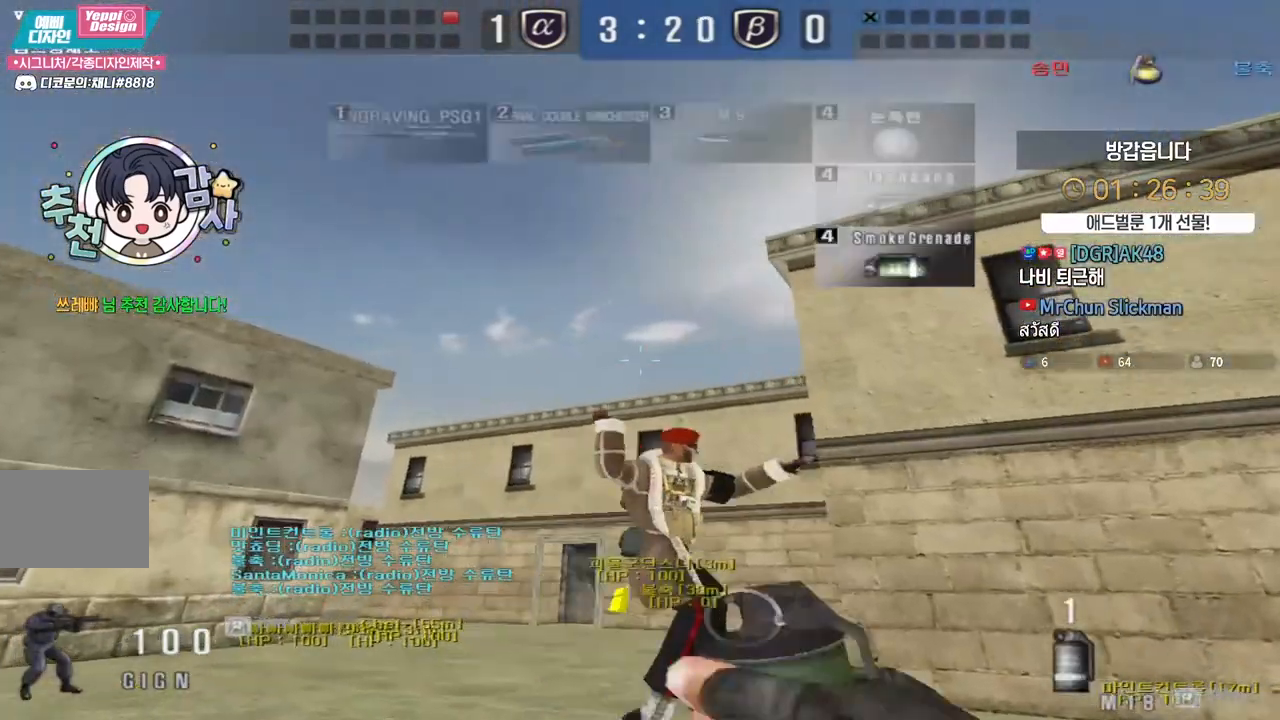
{"keys": ["a", "w"], "events": []}
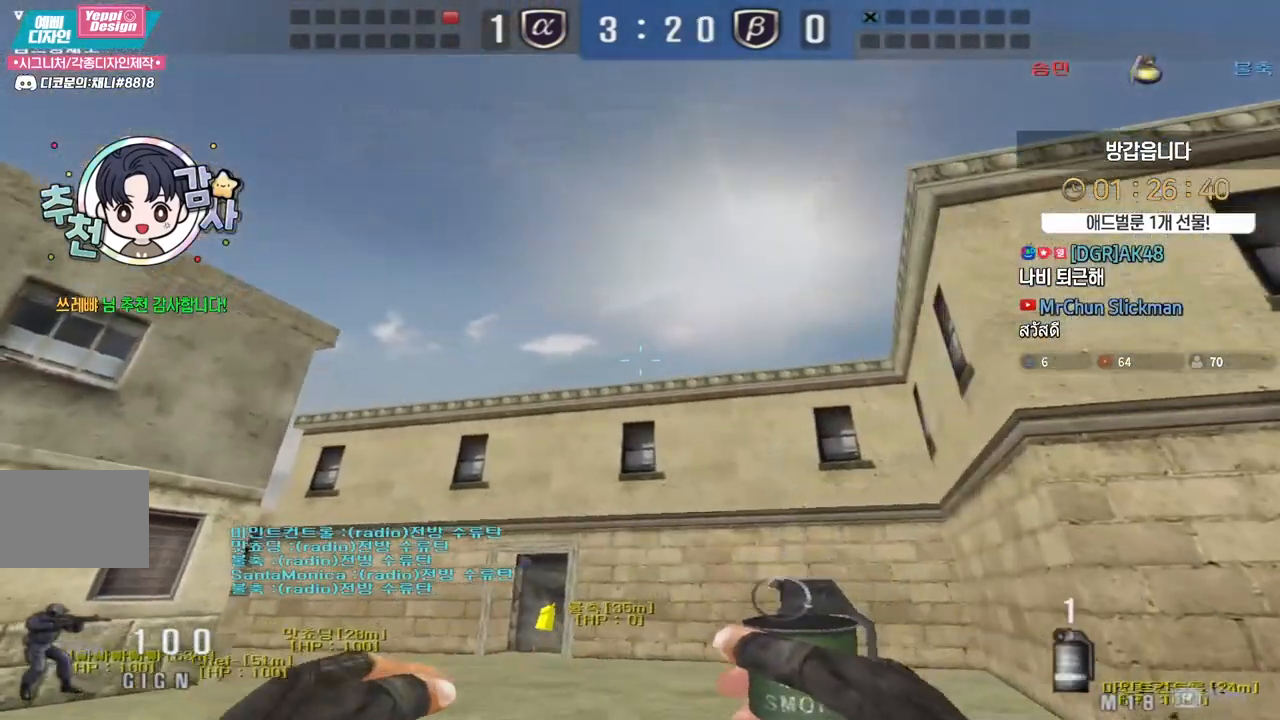
{"keys": [], "events": [[267, "ctrl", "down"], [283, "space", "down"], [283, "w", "up"], [300, "a", "up"], [350, "ctrl", "up"], [367, "space", "up"]]}
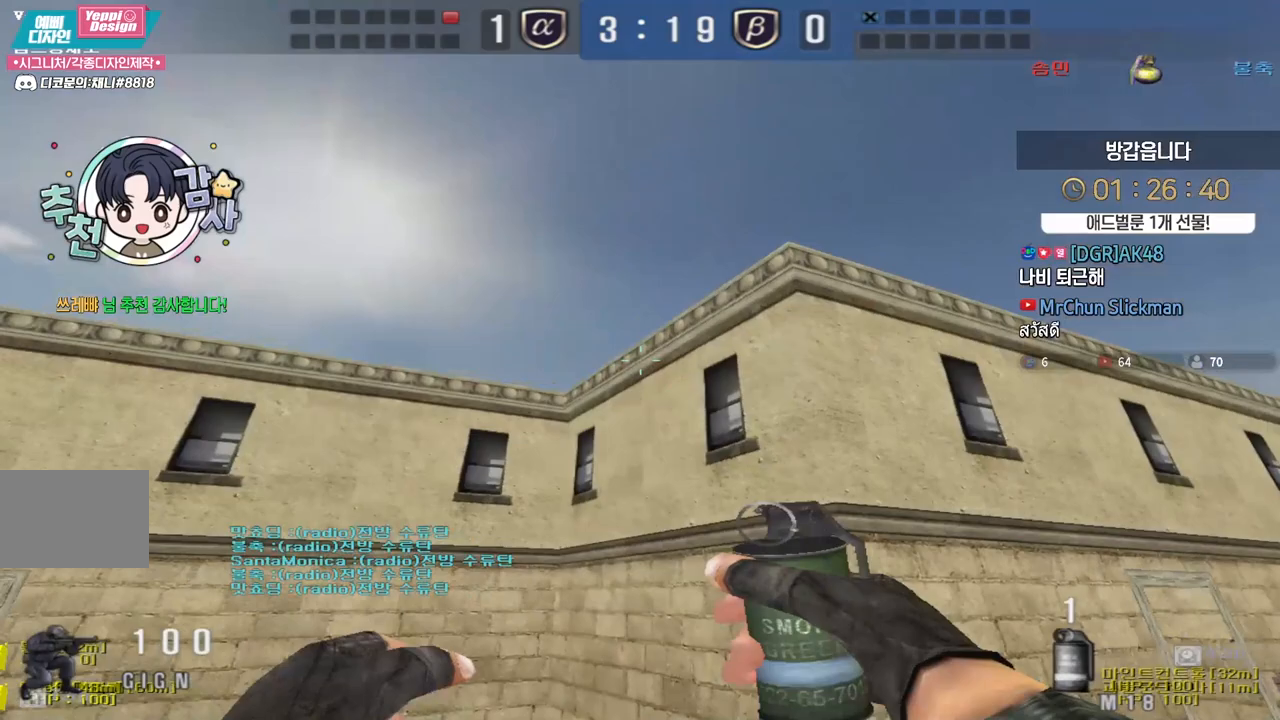
{"keys": ["a", "w"], "events": [[417, "a", "down"], [417, "w", "down"]]}
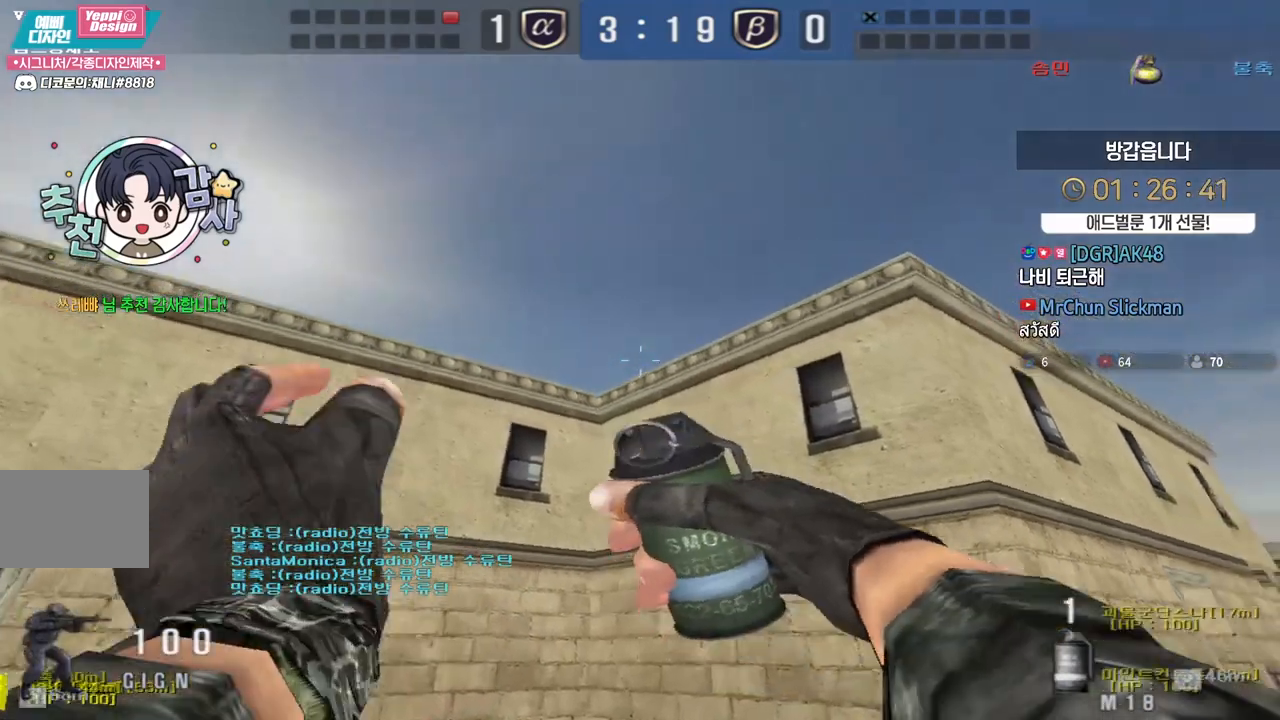
{"keys": ["w"], "events": [[383, "a", "up"], [433, "space", "down"], [483, "space", "up"]]}